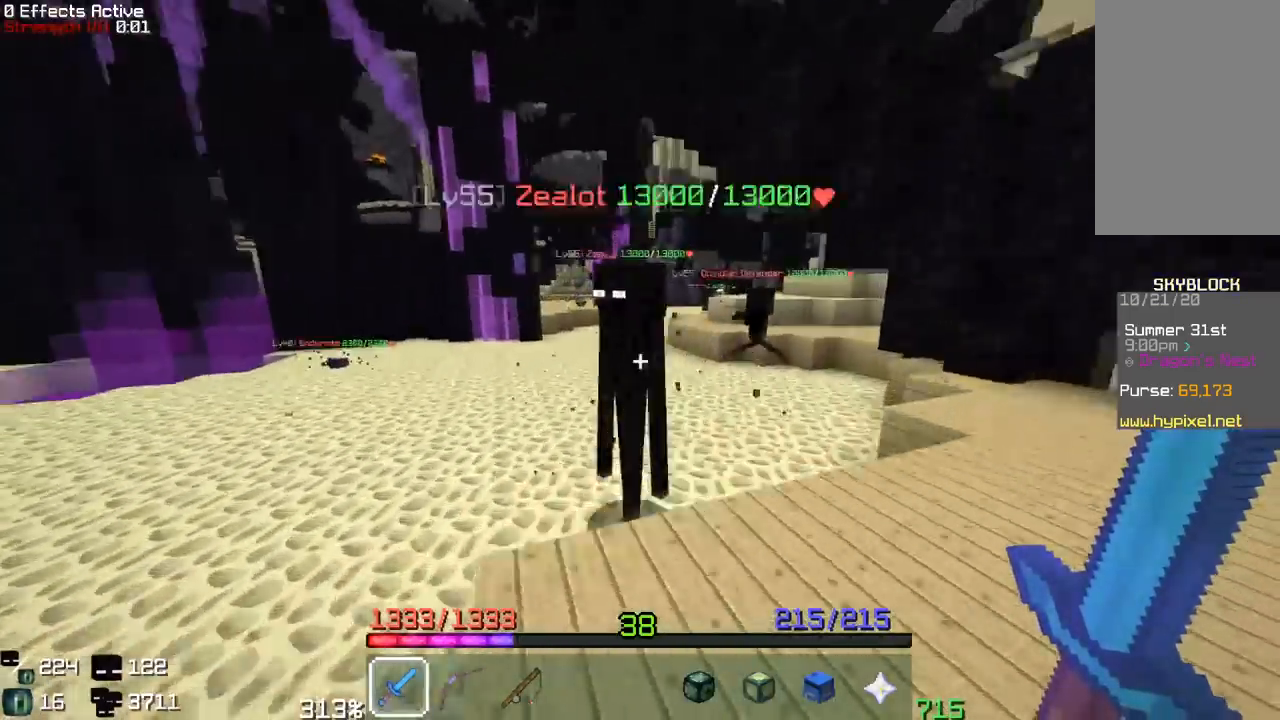
Gameplay with keyboard and mouse; each line is a JSON object with the keys and mouse buttons held at the frame after it. "events" lists presses ("down") and releases ("up") of "a", "d", "s", "space", "w", "mouse_left" and "mouse_right" between this image and that frame as [ms after this image, input, new state], when the widget could be followed in between. "mouse_left", "mouse_right" = the "left", "right" buttons of the "mouse" list. No other keys are recorded. Fast repeated clicks can show as one long hold. Mouse movement is not recorded.
{"keys": ["w"], "mouse": ["left"], "events": [[33, "mouse_left", "down"]]}
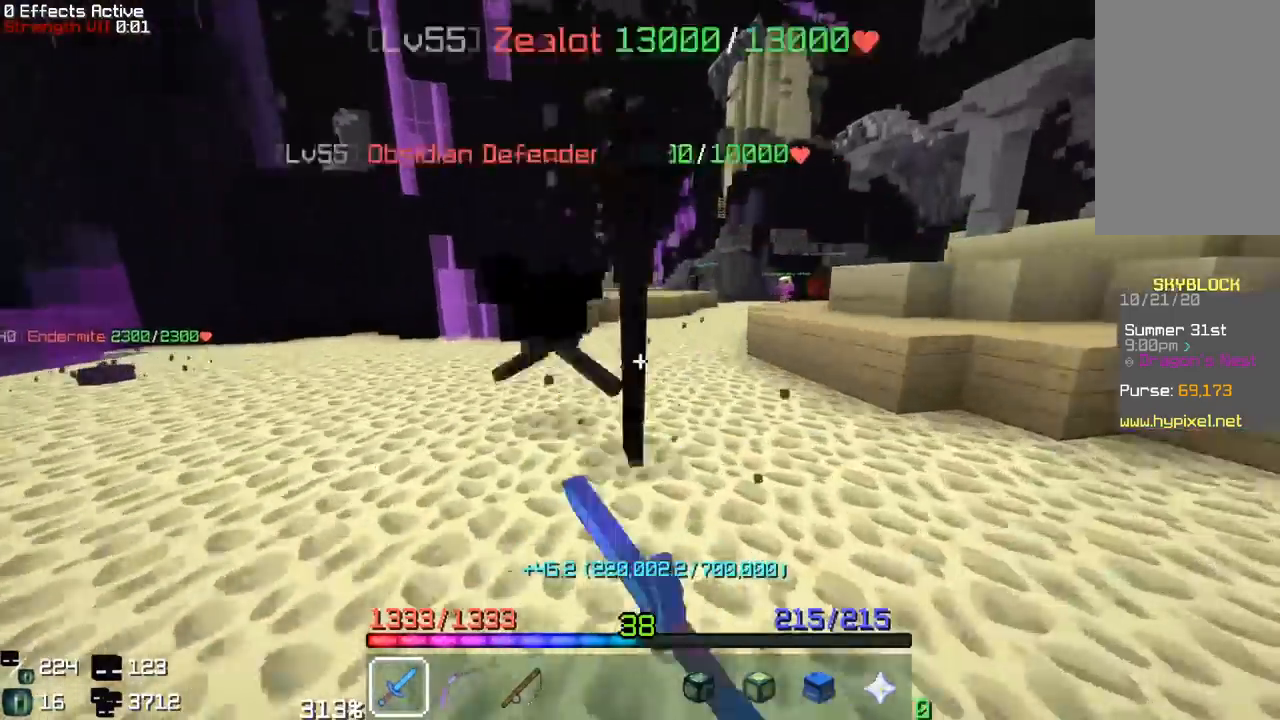
{"keys": ["a", "w"], "mouse": ["left"], "events": [[17, "mouse_left", "up"], [83, "mouse_left", "down"], [217, "w", "up"], [317, "a", "down"], [417, "w", "down"]]}
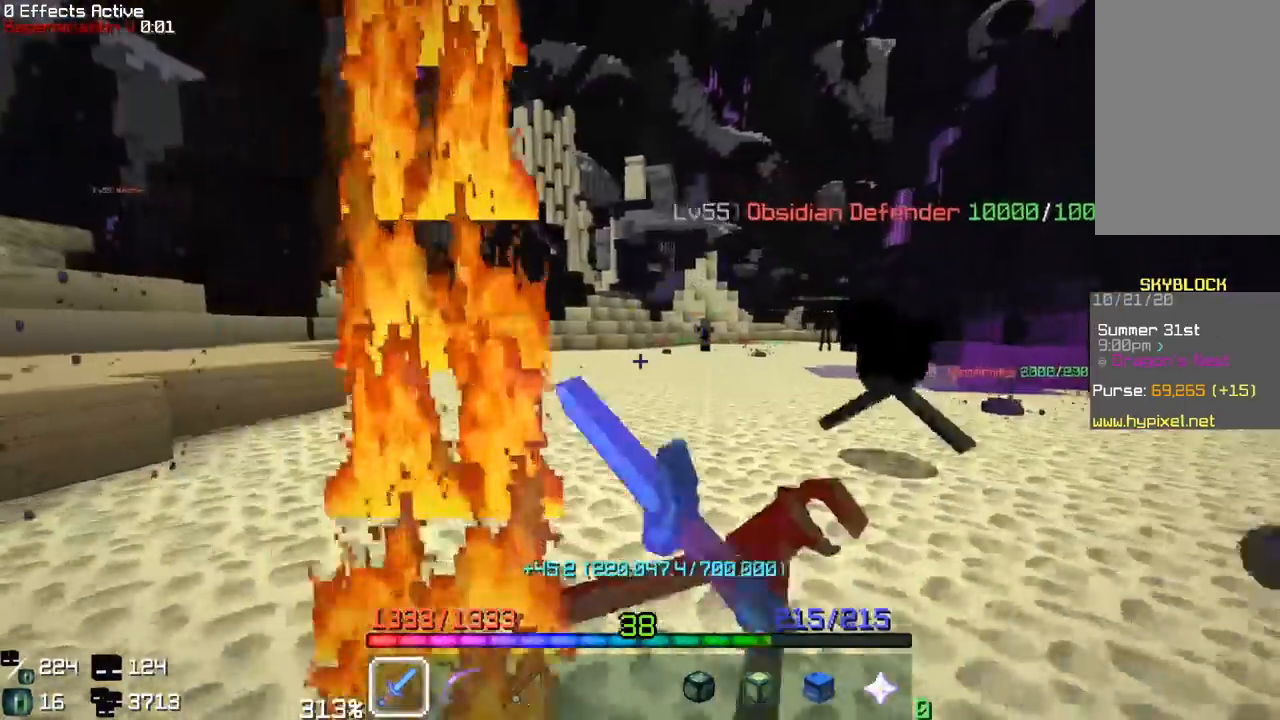
{"keys": ["a", "w"], "mouse": [], "events": [[67, "mouse_left", "up"], [117, "a", "up"], [367, "a", "down"]]}
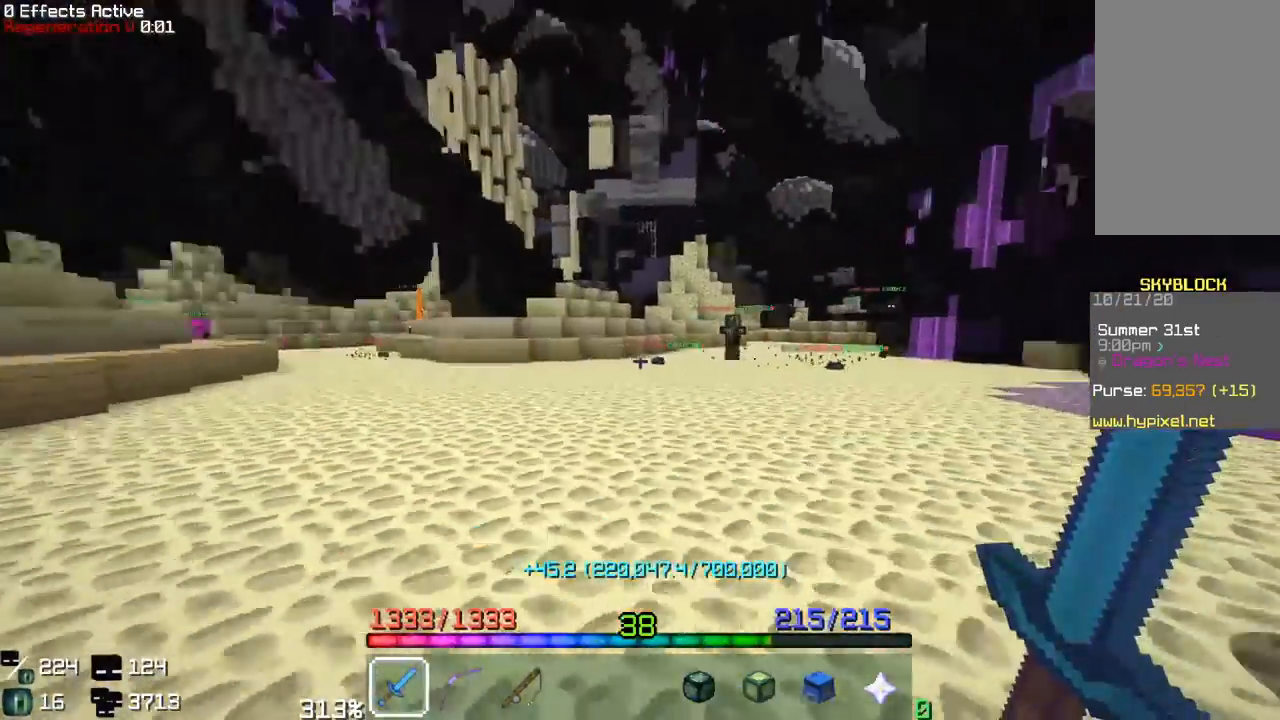
{"keys": ["w"], "mouse": [], "events": [[200, "a", "up"]]}
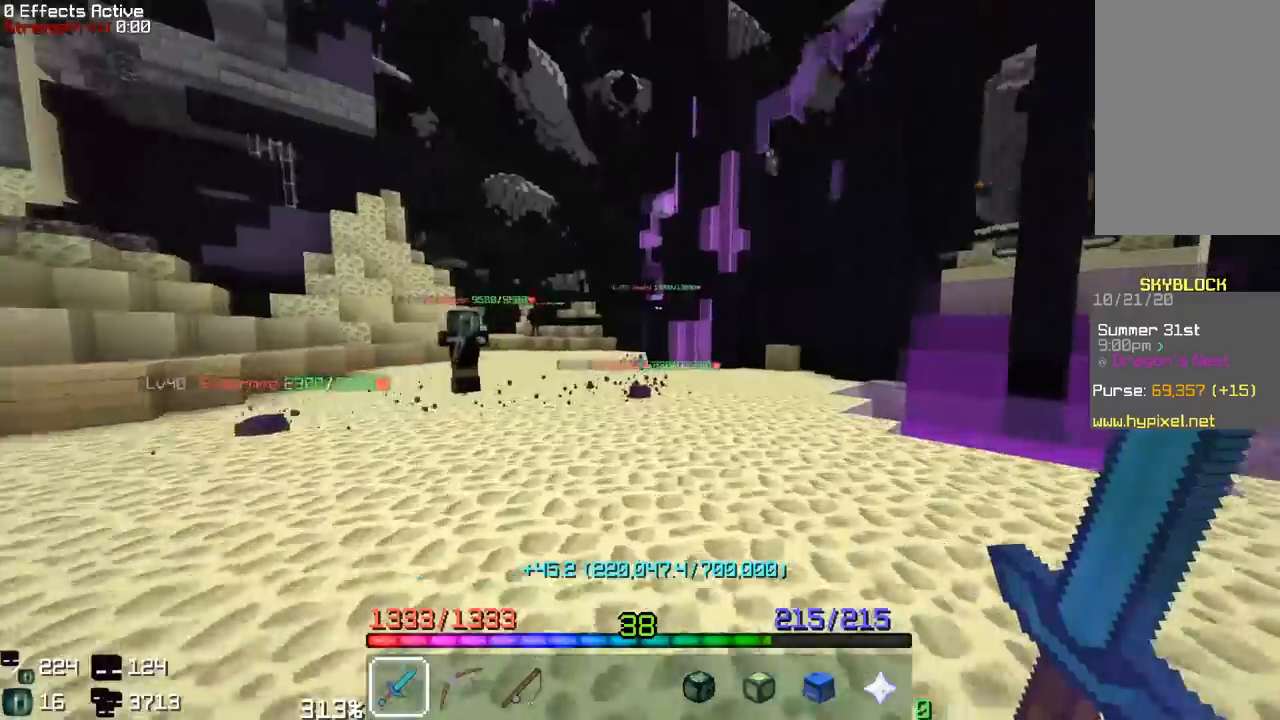
{"keys": ["w"], "mouse": ["left"], "events": [[250, "mouse_right", "down"], [417, "mouse_right", "up"], [483, "mouse_left", "down"]]}
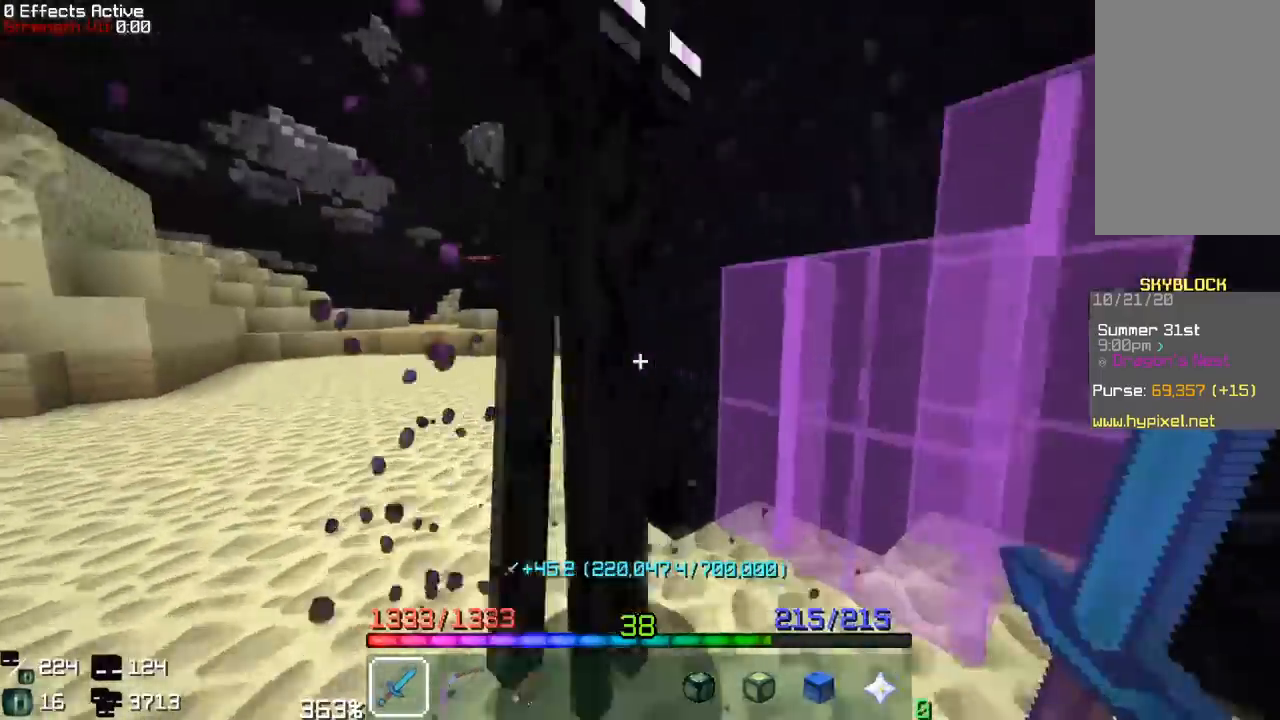
{"keys": ["w"], "mouse": ["left"], "events": [[150, "w", "up"], [233, "a", "down"], [250, "w", "down"], [500, "a", "up"]]}
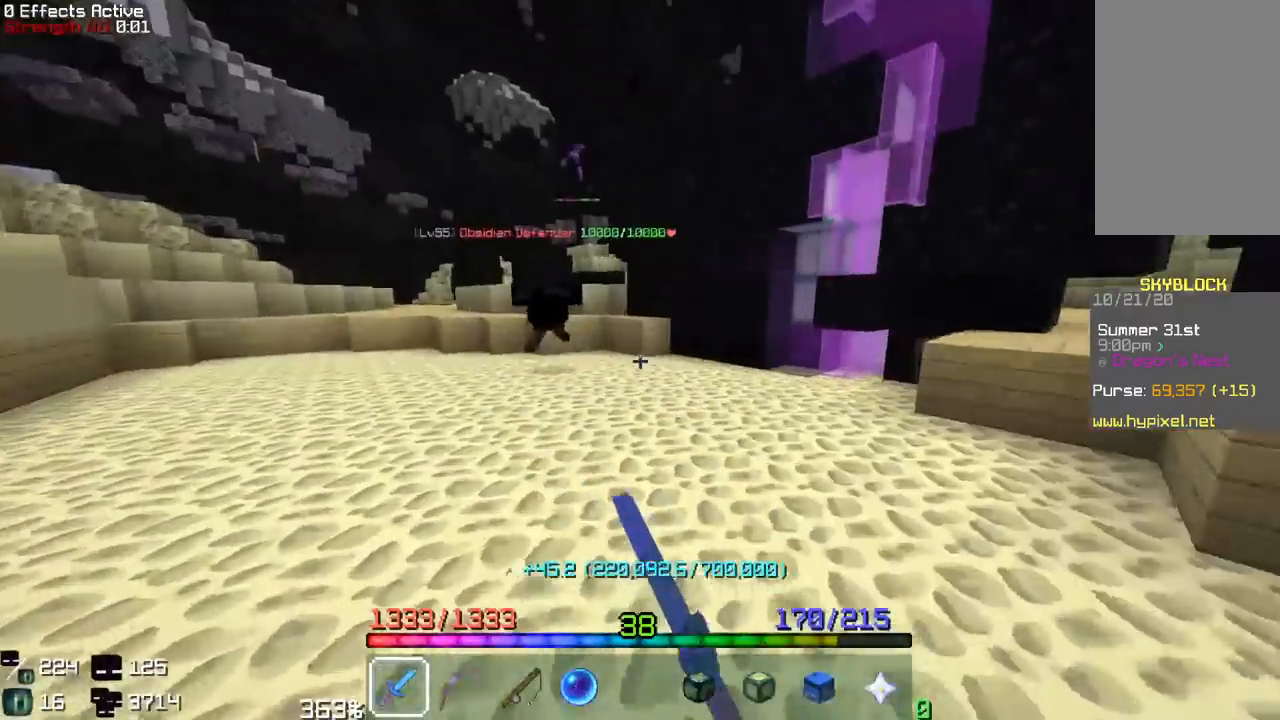
{"keys": ["a"], "mouse": ["left"], "events": [[133, "mouse_left", "up"], [233, "a", "down"], [233, "mouse_left", "down"], [400, "a", "up"], [417, "mouse_left", "up"], [417, "w", "up"], [450, "mouse_left", "down"], [467, "a", "down"]]}
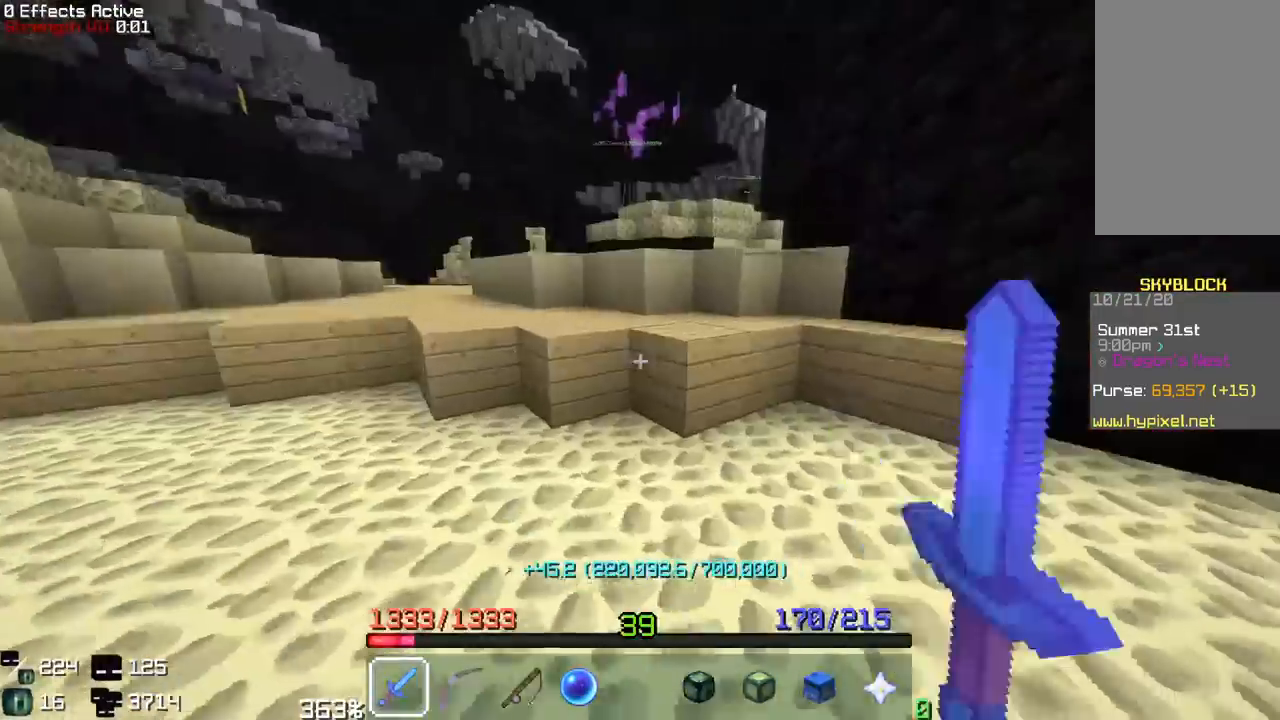
{"keys": ["a", "space", "w"], "mouse": [], "events": [[33, "w", "down"], [250, "mouse_left", "up"], [250, "space", "down"], [333, "a", "up"], [433, "a", "down"]]}
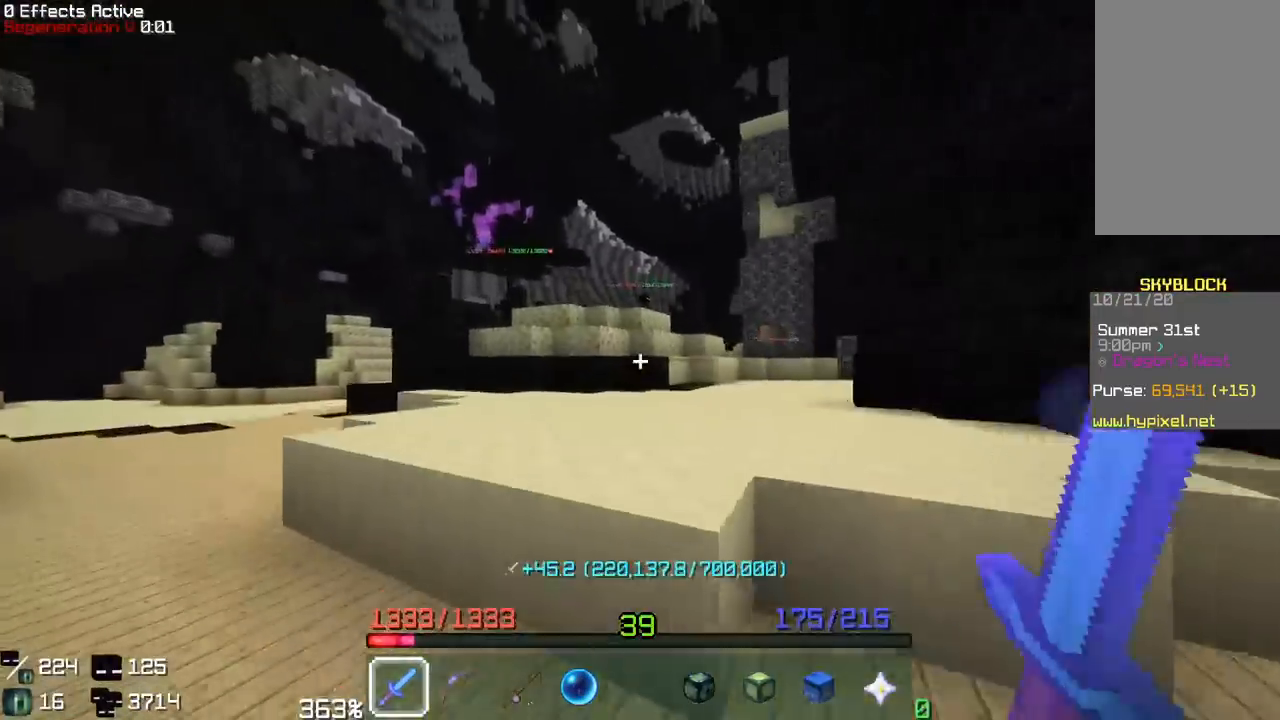
{"keys": ["w"], "mouse": [], "events": [[17, "space", "up"], [167, "space", "down"], [417, "a", "up"], [417, "space", "up"]]}
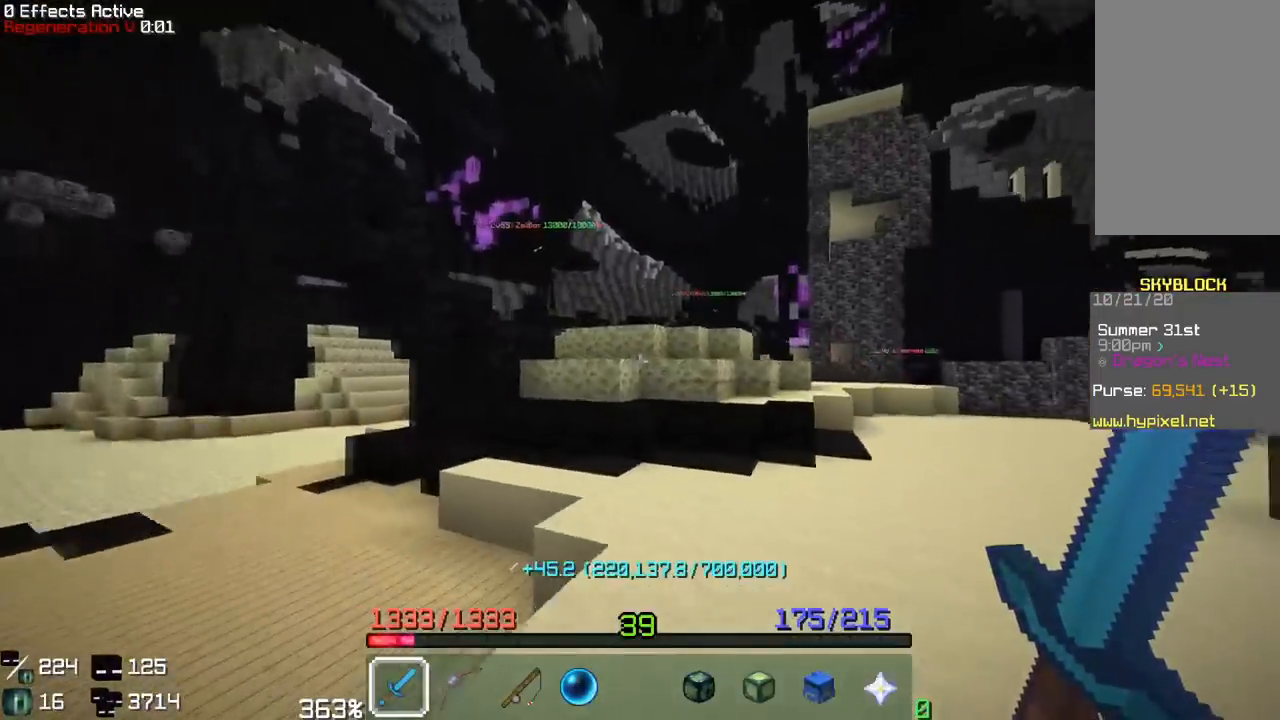
{"keys": ["w"], "mouse": ["right"], "events": [[150, "space", "down"], [383, "mouse_right", "down"], [483, "space", "up"]]}
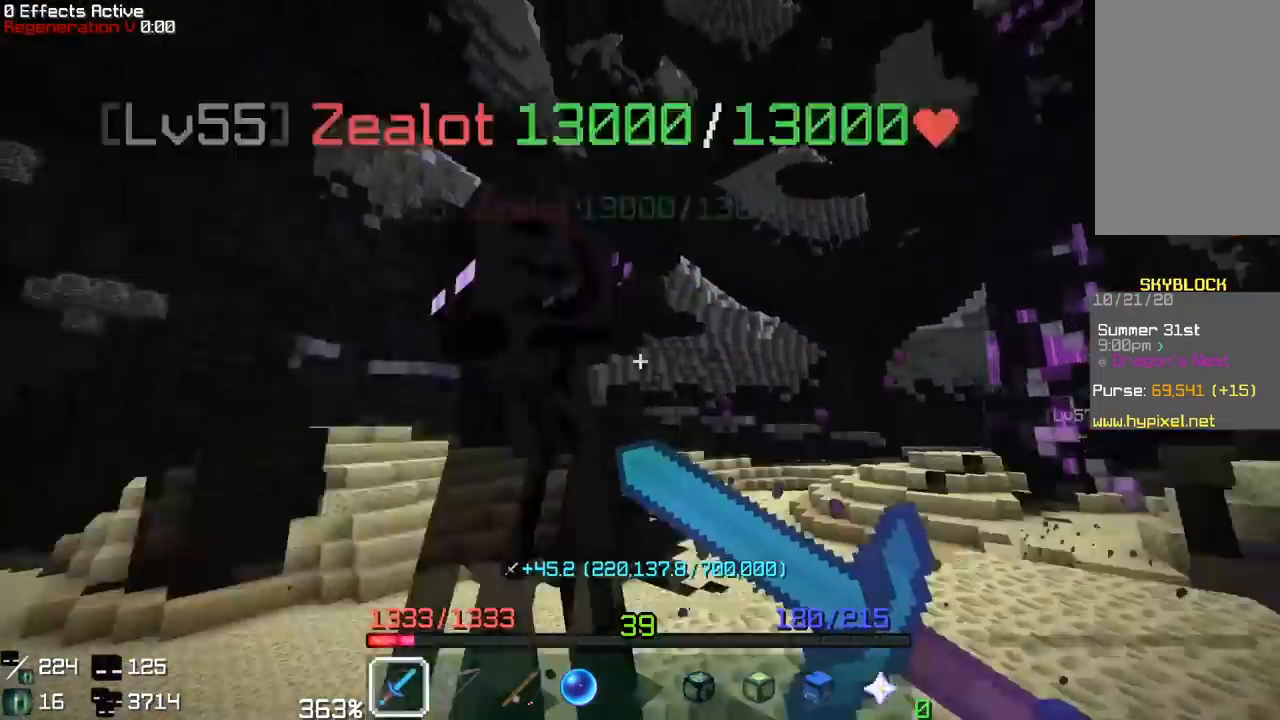
{"keys": [], "mouse": ["left"], "events": [[50, "mouse_right", "up"], [67, "mouse_left", "down"], [67, "w", "up"]]}
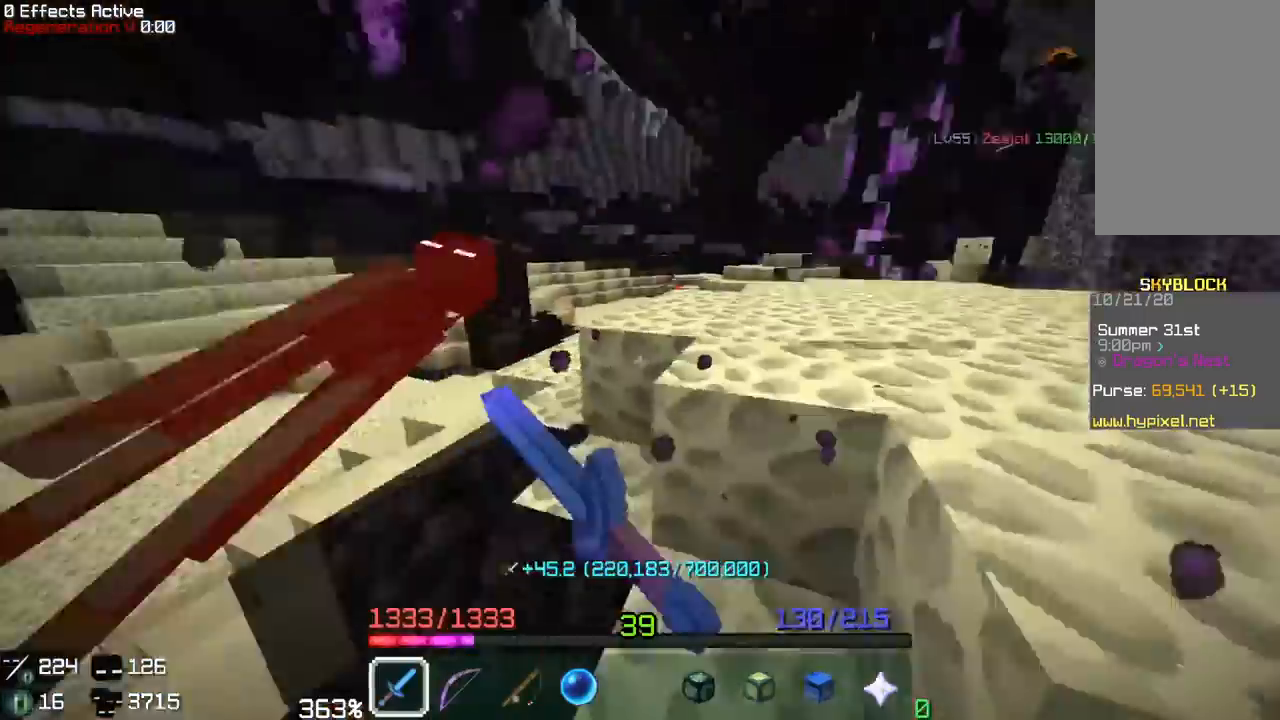
{"keys": ["a", "w"], "mouse": [], "events": [[83, "w", "down"], [133, "space", "down"], [200, "mouse_left", "up"], [417, "a", "down"], [417, "space", "up"]]}
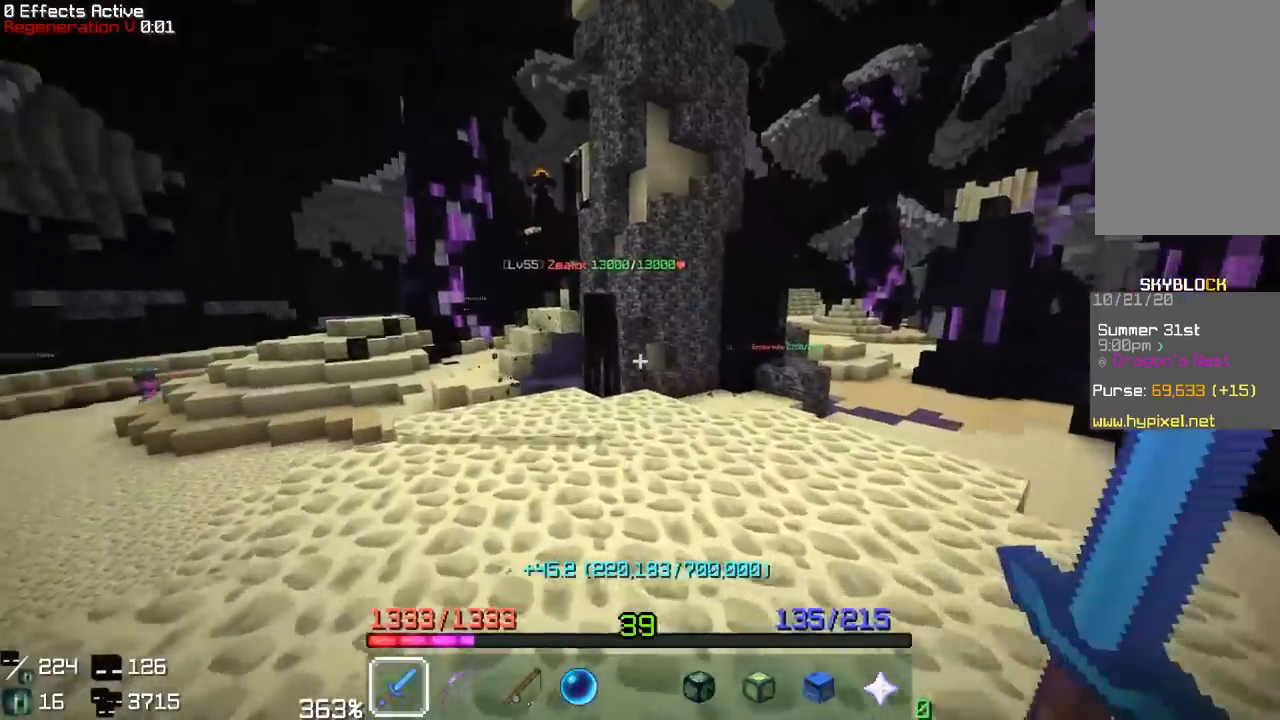
{"keys": ["w"], "mouse": ["left"], "events": [[67, "a", "up"], [400, "mouse_left", "down"]]}
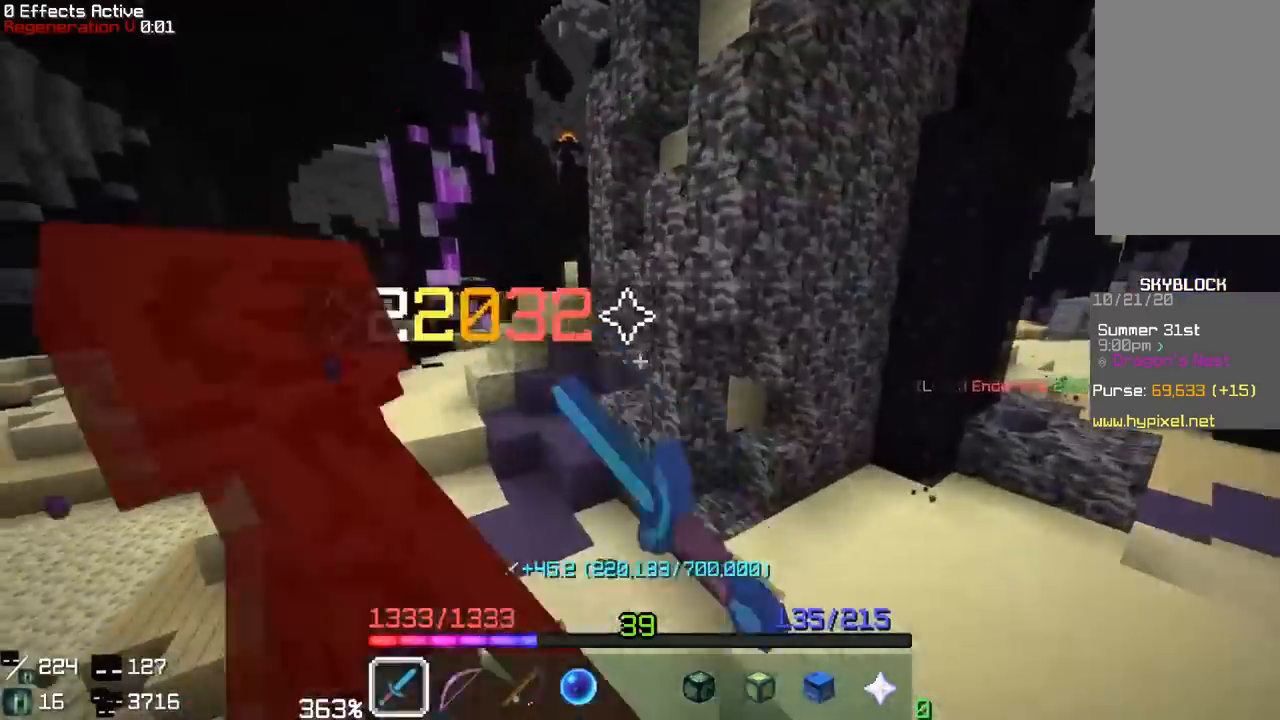
{"keys": ["space", "w"], "mouse": ["right"], "events": [[17, "w", "up"], [33, "a", "down"], [133, "w", "down"], [300, "a", "up"], [317, "mouse_left", "up"], [383, "mouse_right", "down"], [450, "space", "down"]]}
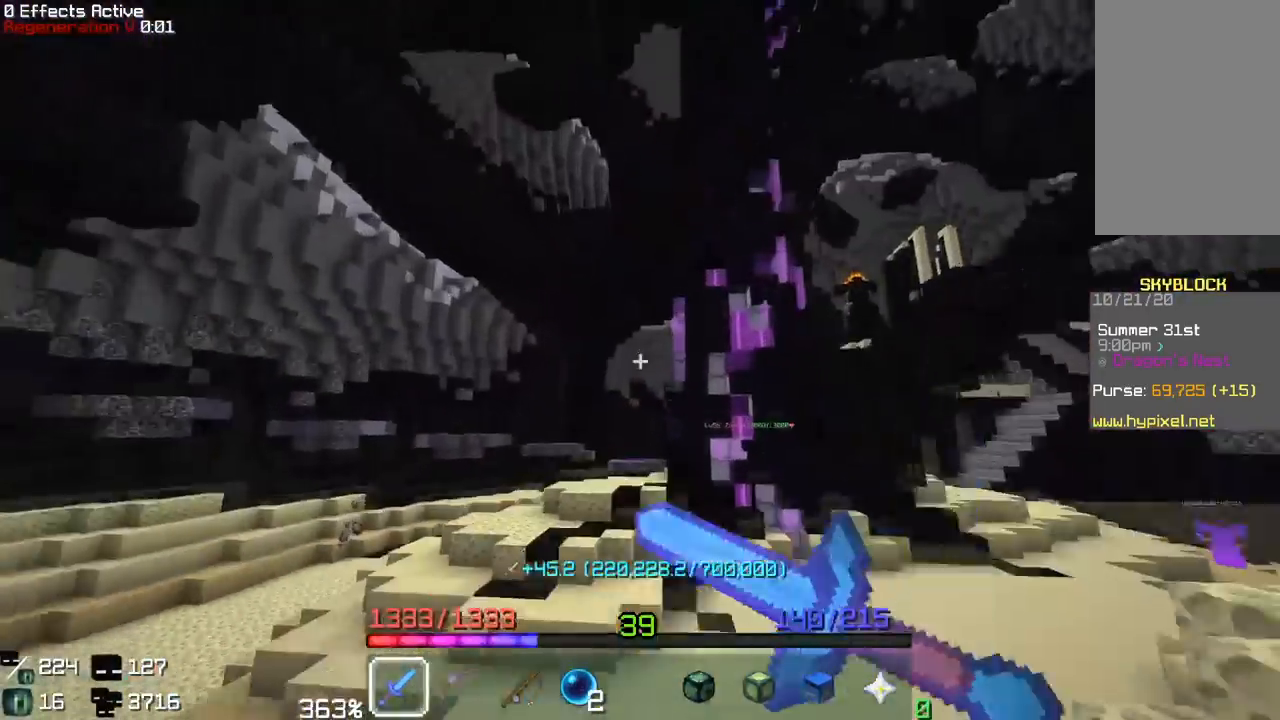
{"keys": ["w"], "mouse": [], "events": [[67, "mouse_right", "up"], [283, "space", "up"]]}
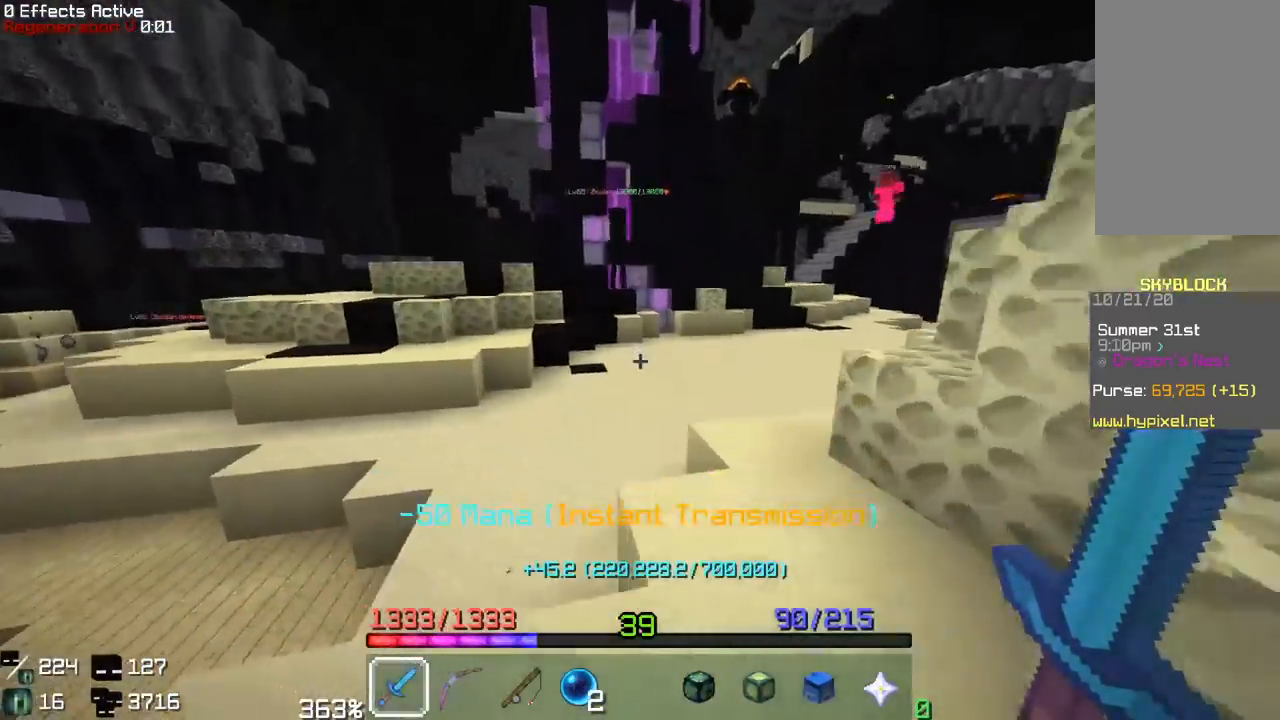
{"keys": ["w"], "mouse": [], "events": []}
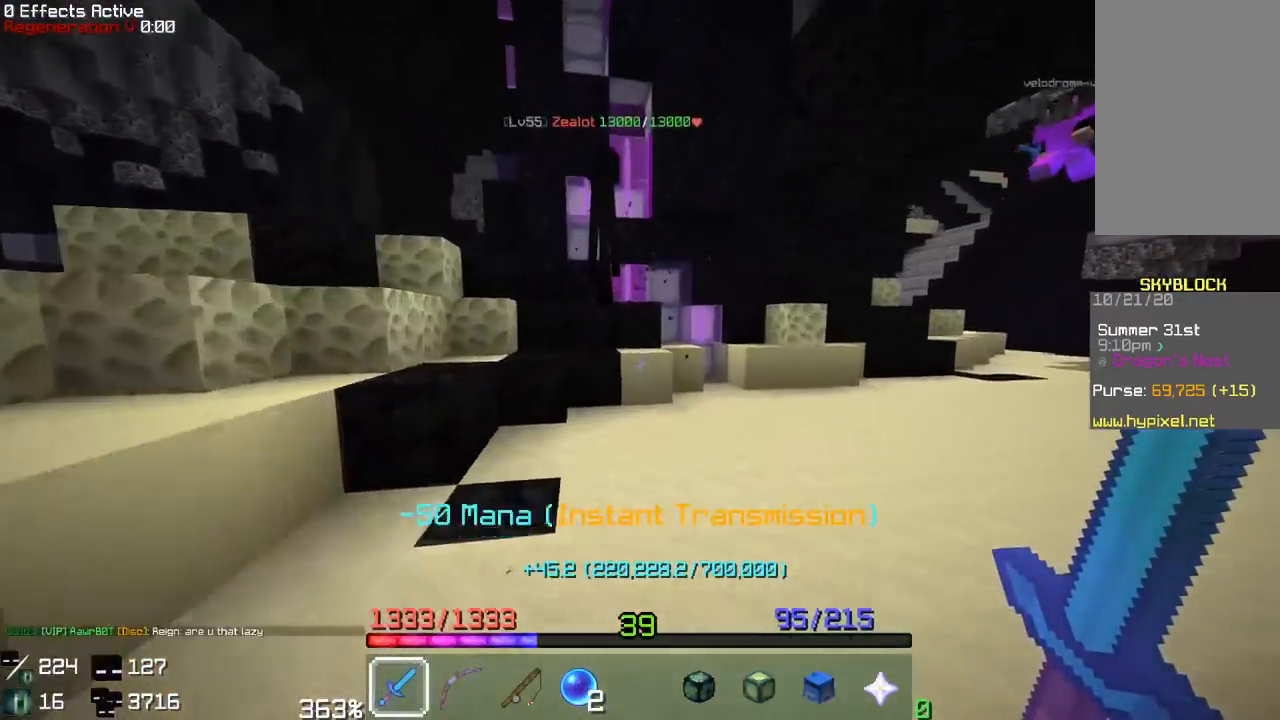
{"keys": ["a"], "mouse": ["left"], "events": [[67, "space", "down"], [200, "mouse_left", "down"], [333, "space", "up"], [350, "w", "up"], [400, "a", "down"]]}
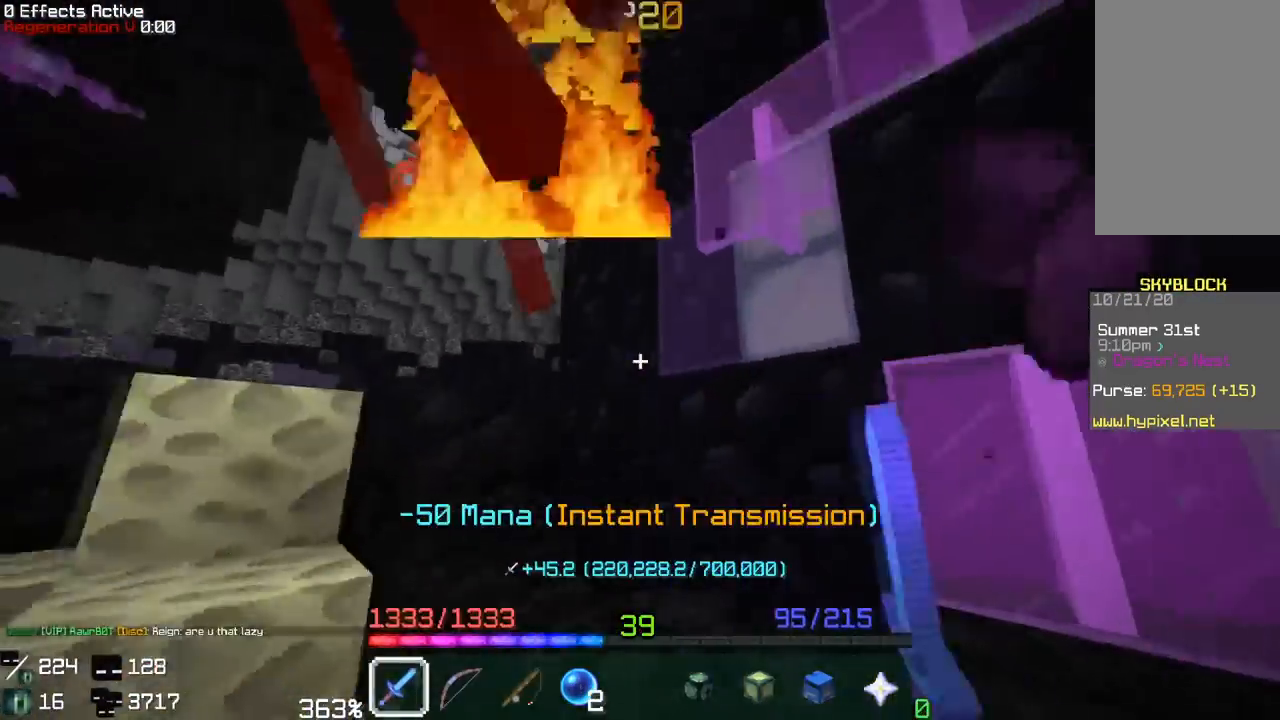
{"keys": ["w"], "mouse": ["right"], "events": [[117, "w", "down"], [217, "space", "down"], [250, "mouse_left", "up"], [350, "a", "up"], [350, "mouse_right", "down"], [467, "space", "up"]]}
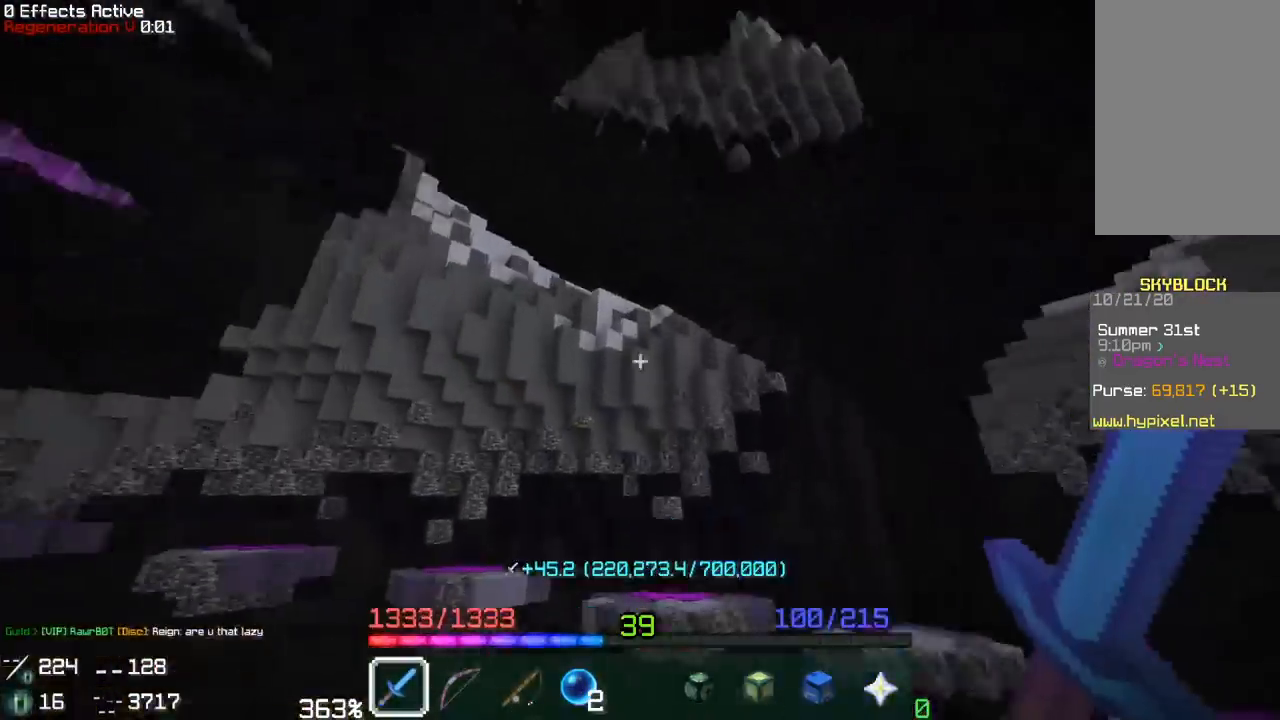
{"keys": ["w"], "mouse": [], "events": [[17, "mouse_right", "up"]]}
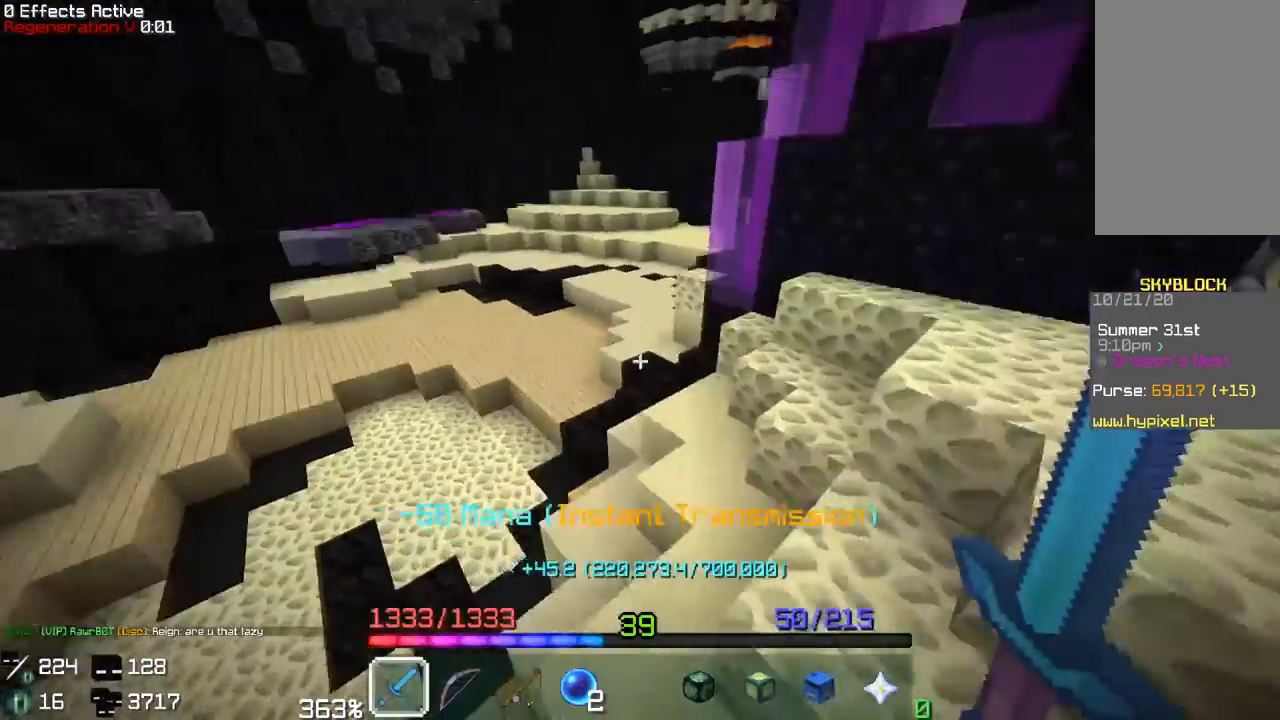
{"keys": ["space", "w"], "mouse": [], "events": [[267, "space", "down"]]}
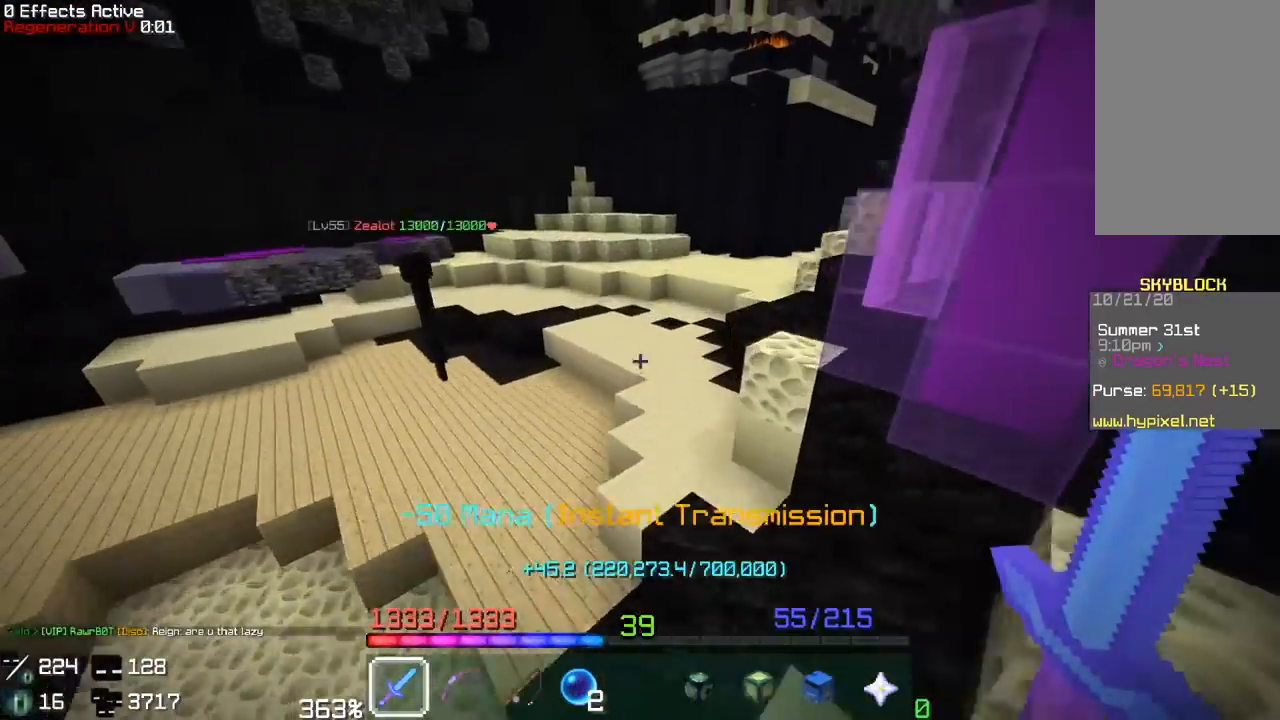
{"keys": ["a", "w"], "mouse": [], "events": [[317, "space", "up"], [450, "a", "down"]]}
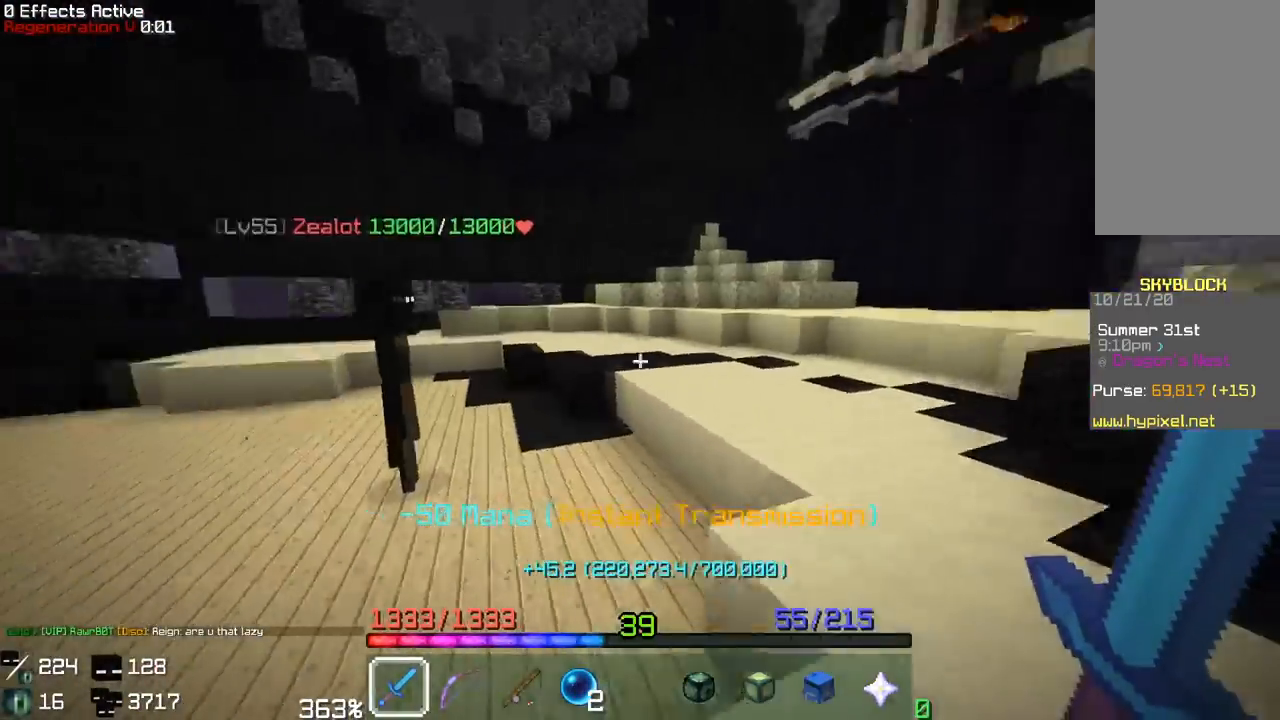
{"keys": [], "mouse": ["left"], "events": [[117, "a", "up"], [250, "mouse_left", "down"], [383, "w", "up"]]}
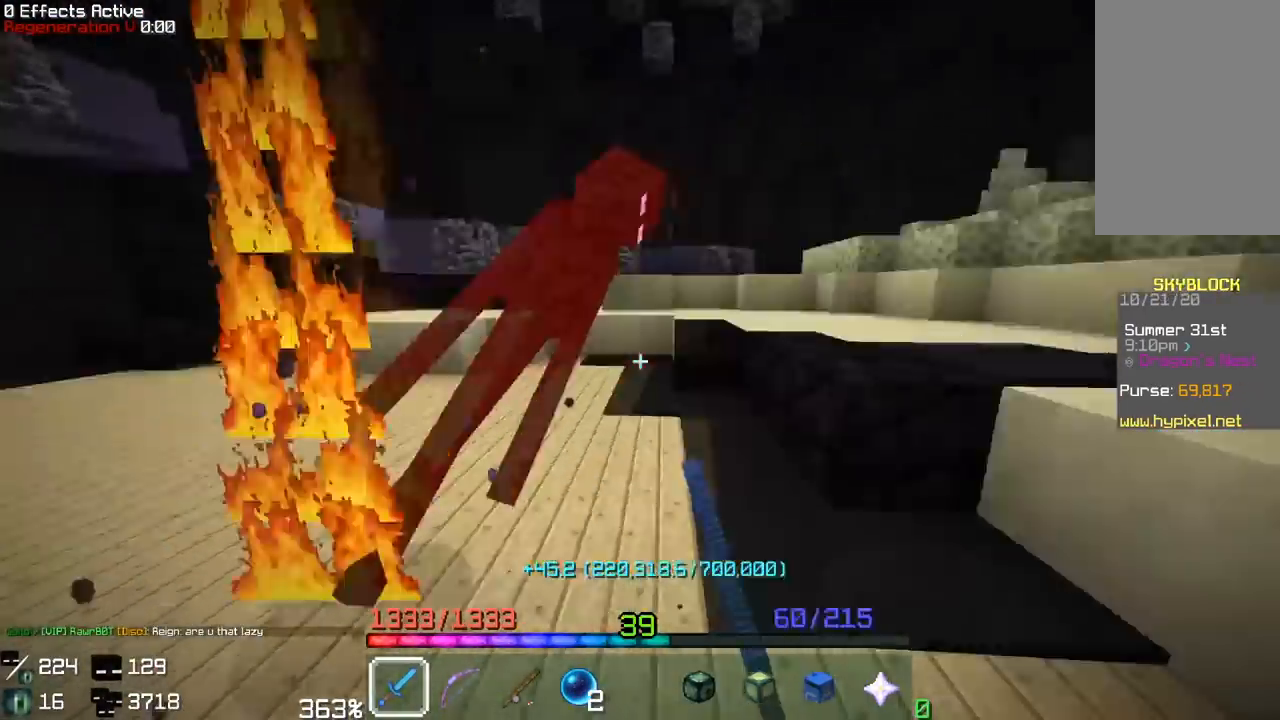
{"keys": ["w"], "mouse": [], "events": [[67, "w", "down"], [167, "space", "down"], [200, "mouse_left", "up"], [383, "space", "up"], [433, "w", "up"], [500, "w", "down"]]}
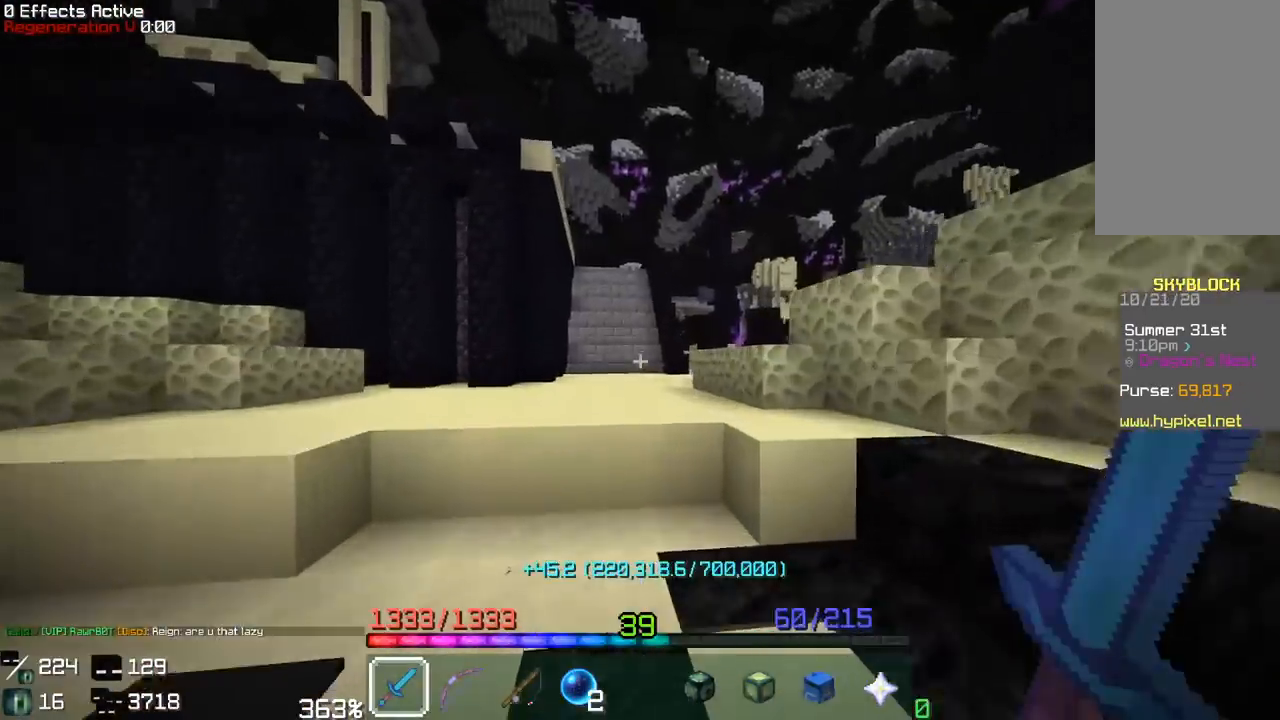
{"keys": ["a", "w"], "mouse": [], "events": [[100, "space", "down"], [367, "a", "down"], [417, "space", "up"]]}
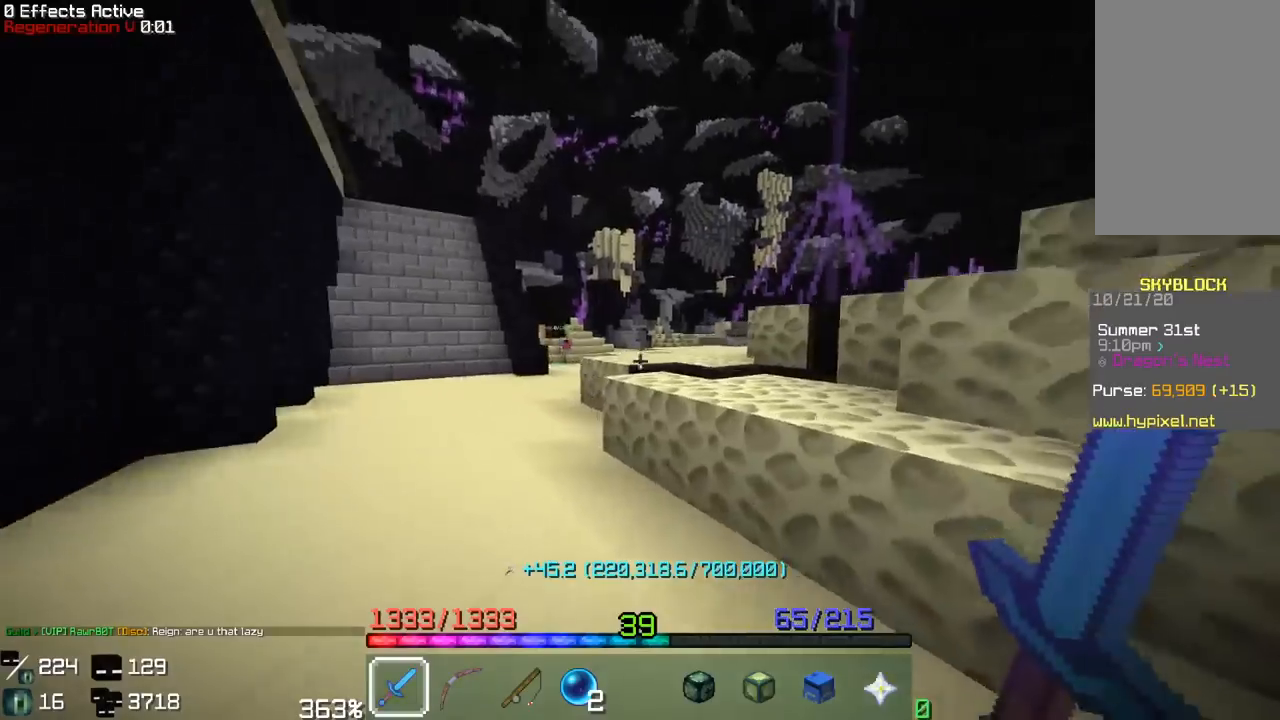
{"keys": ["w"], "mouse": [], "events": [[350, "a", "up"]]}
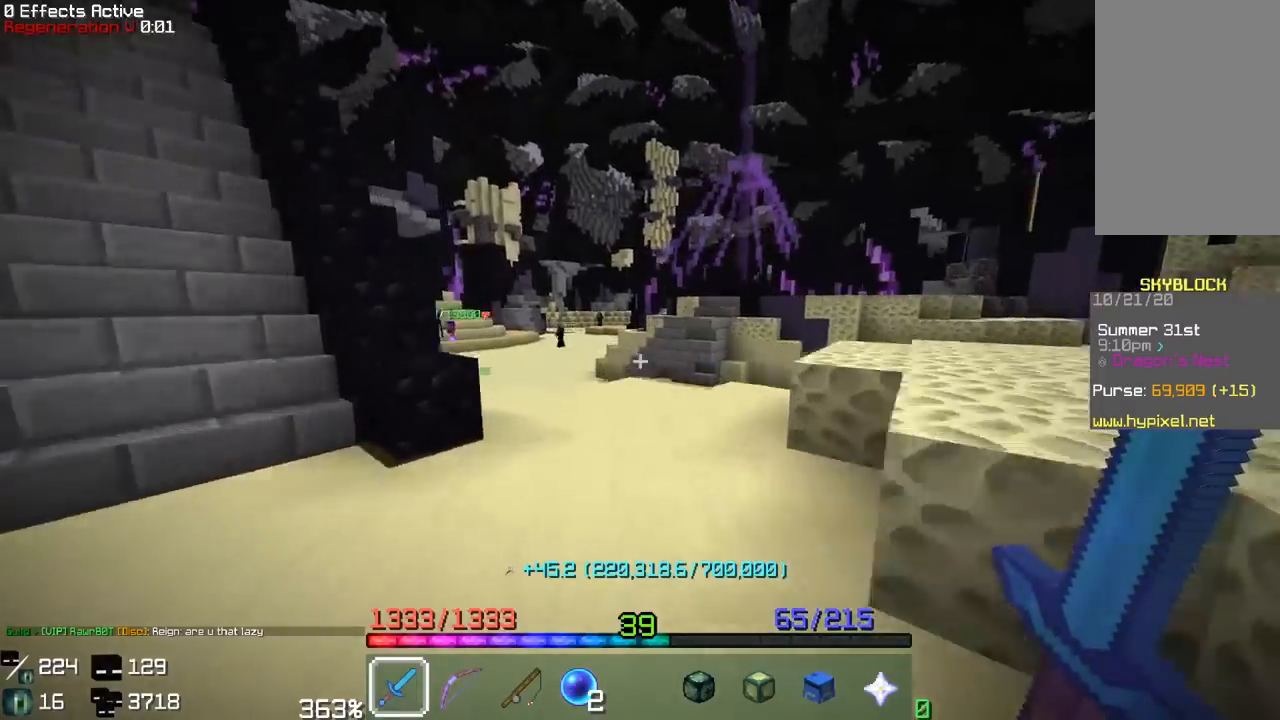
{"keys": ["w"], "mouse": [], "events": []}
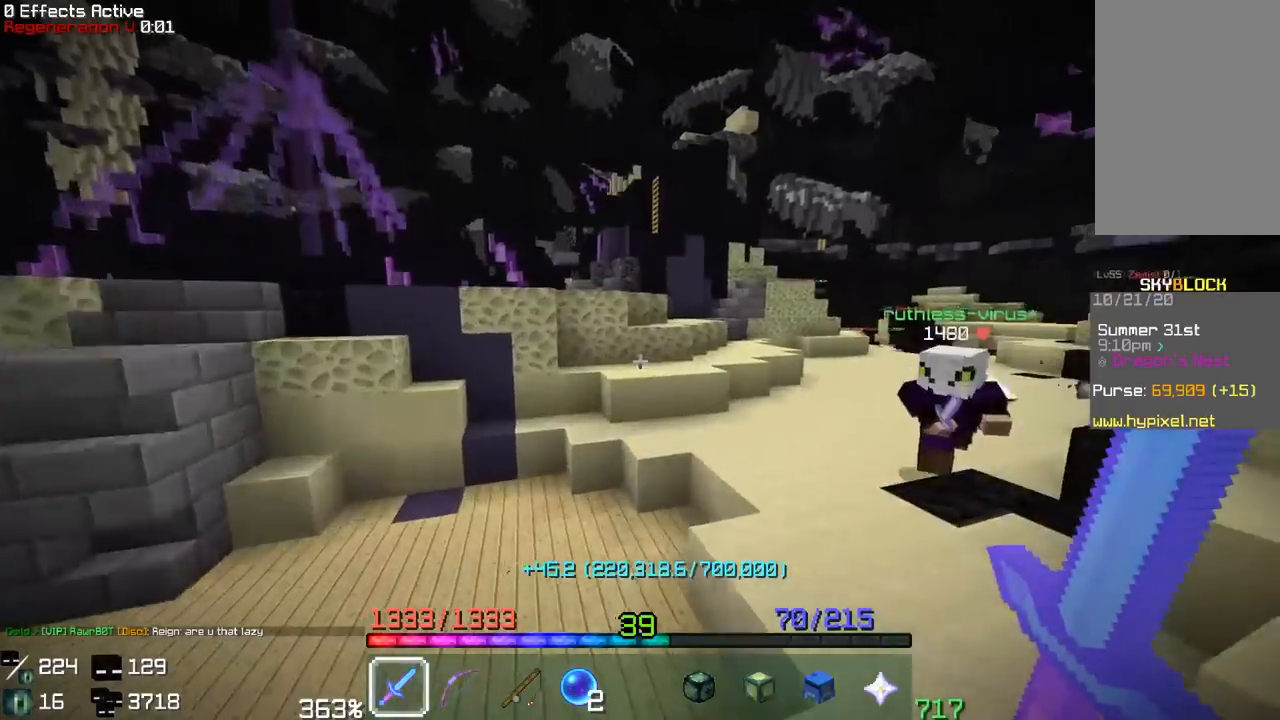
{"keys": ["space", "w"], "mouse": [], "events": [[300, "space", "down"]]}
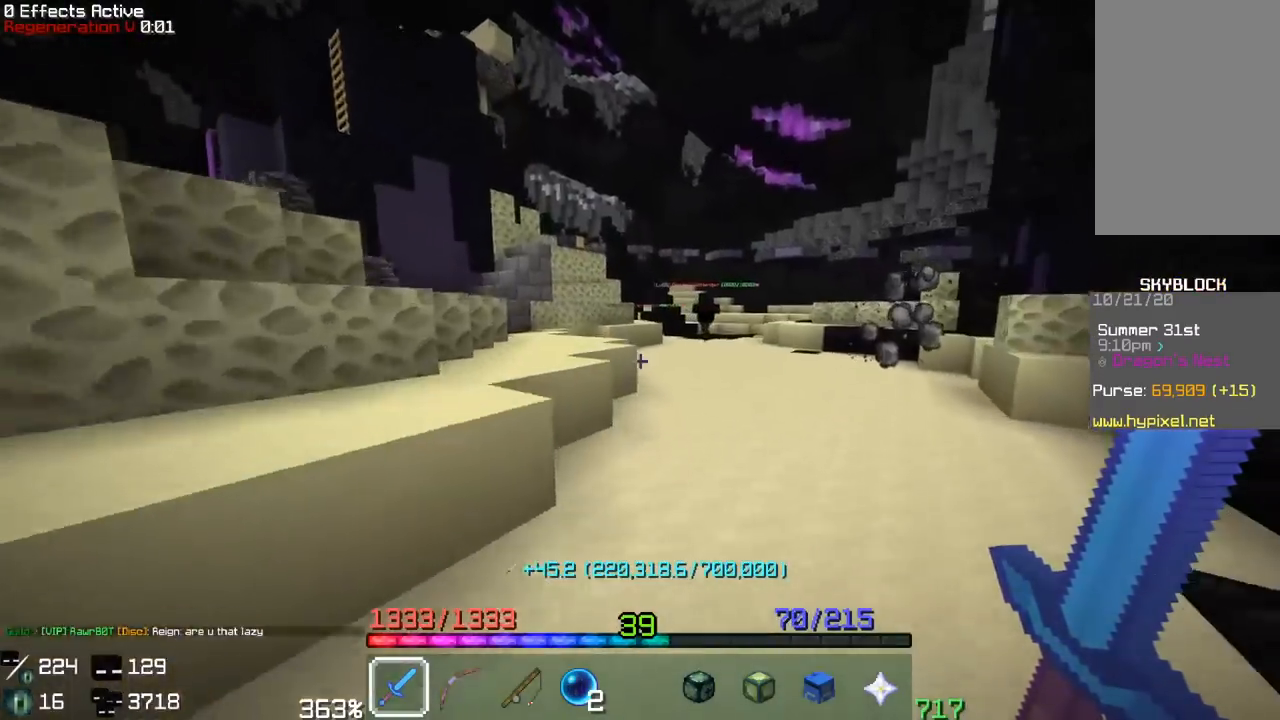
{"keys": ["w"], "mouse": [], "events": [[150, "space", "up"]]}
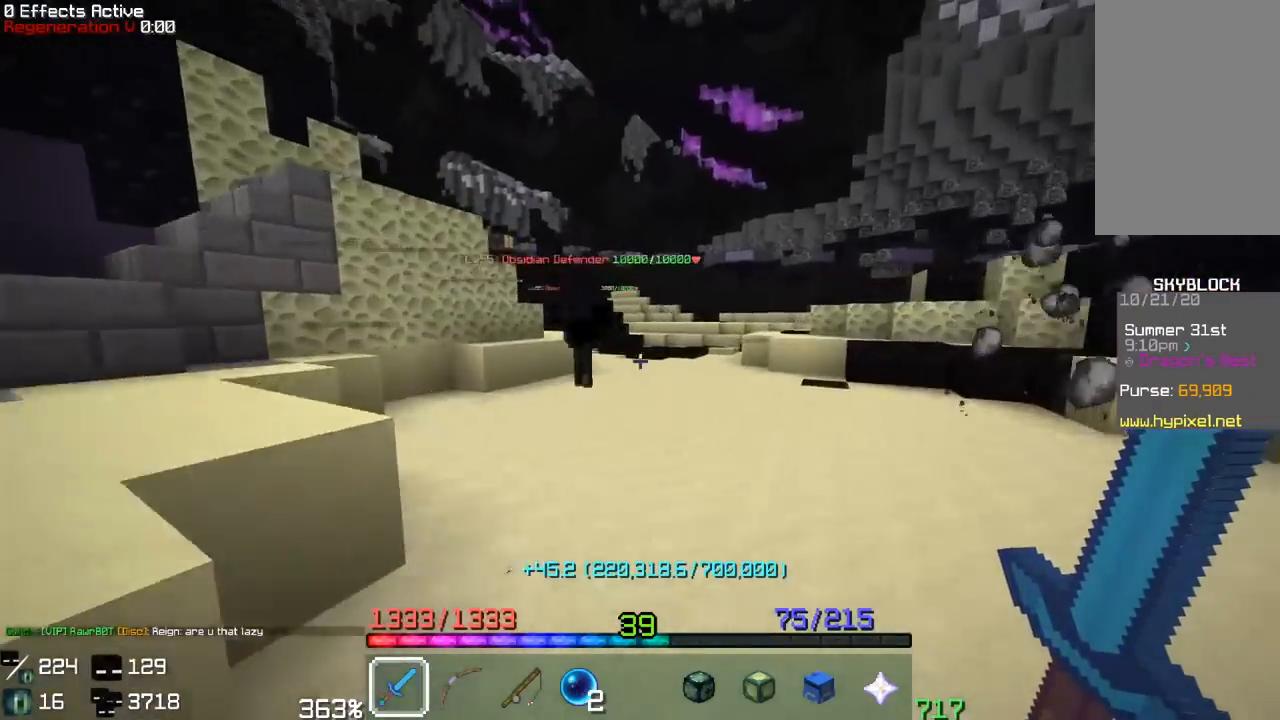
{"keys": ["w"], "mouse": ["left"], "events": [[217, "mouse_left", "down"], [350, "mouse_left", "up"], [383, "mouse_left", "down"]]}